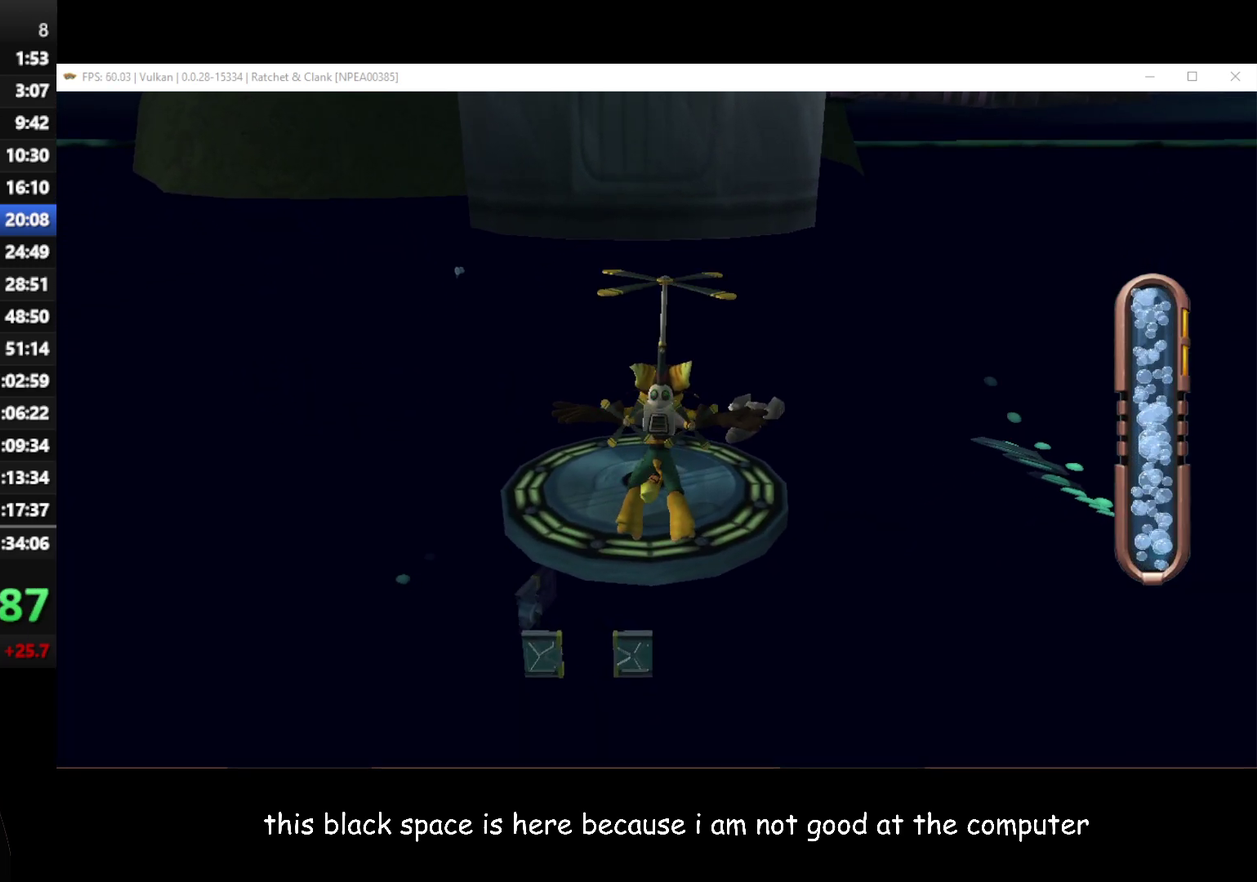
Gameplay with a controller (Xbox layout); each line is a JSON object with the inputs held at the frame after it. "events" lists button and stick changes between this image and that frame as [ms after this image, input, new state], when the widget could be followed in between.
{"buttons": ["A"], "left_stick": "up", "right_stick": "center"}
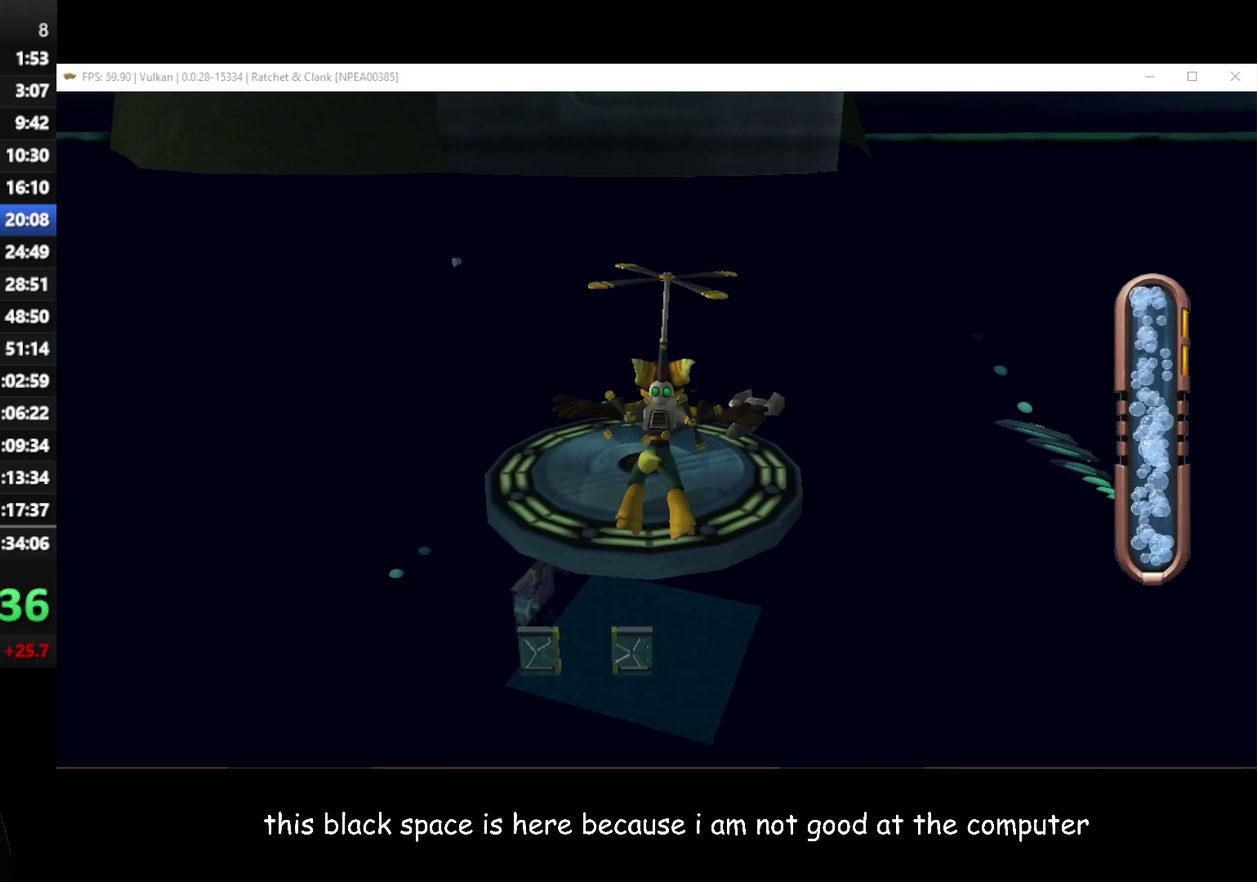
{"buttons": ["A"], "left_stick": "up", "right_stick": "center", "events": []}
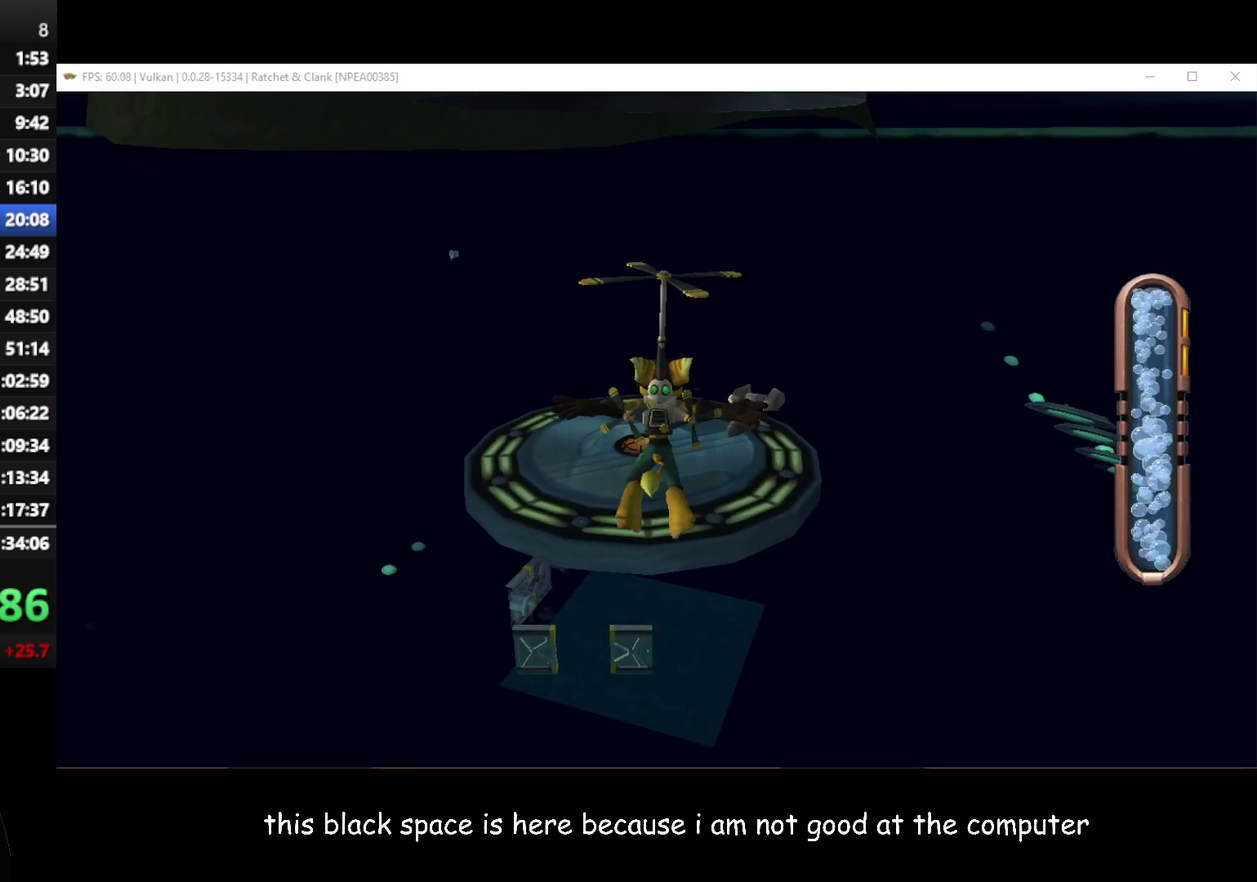
{"buttons": ["A"], "left_stick": "up", "right_stick": "center", "events": []}
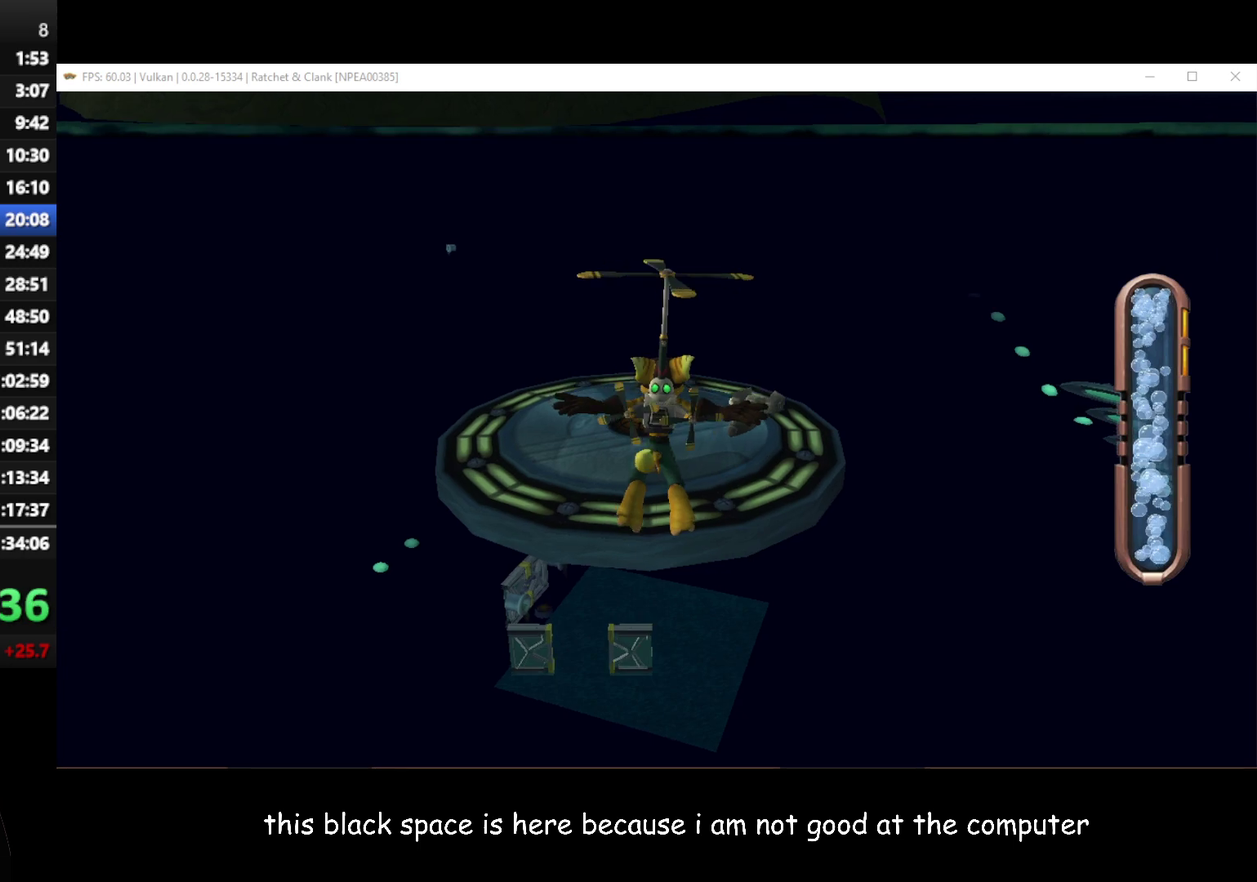
{"buttons": ["A"], "left_stick": "up", "right_stick": "center", "events": []}
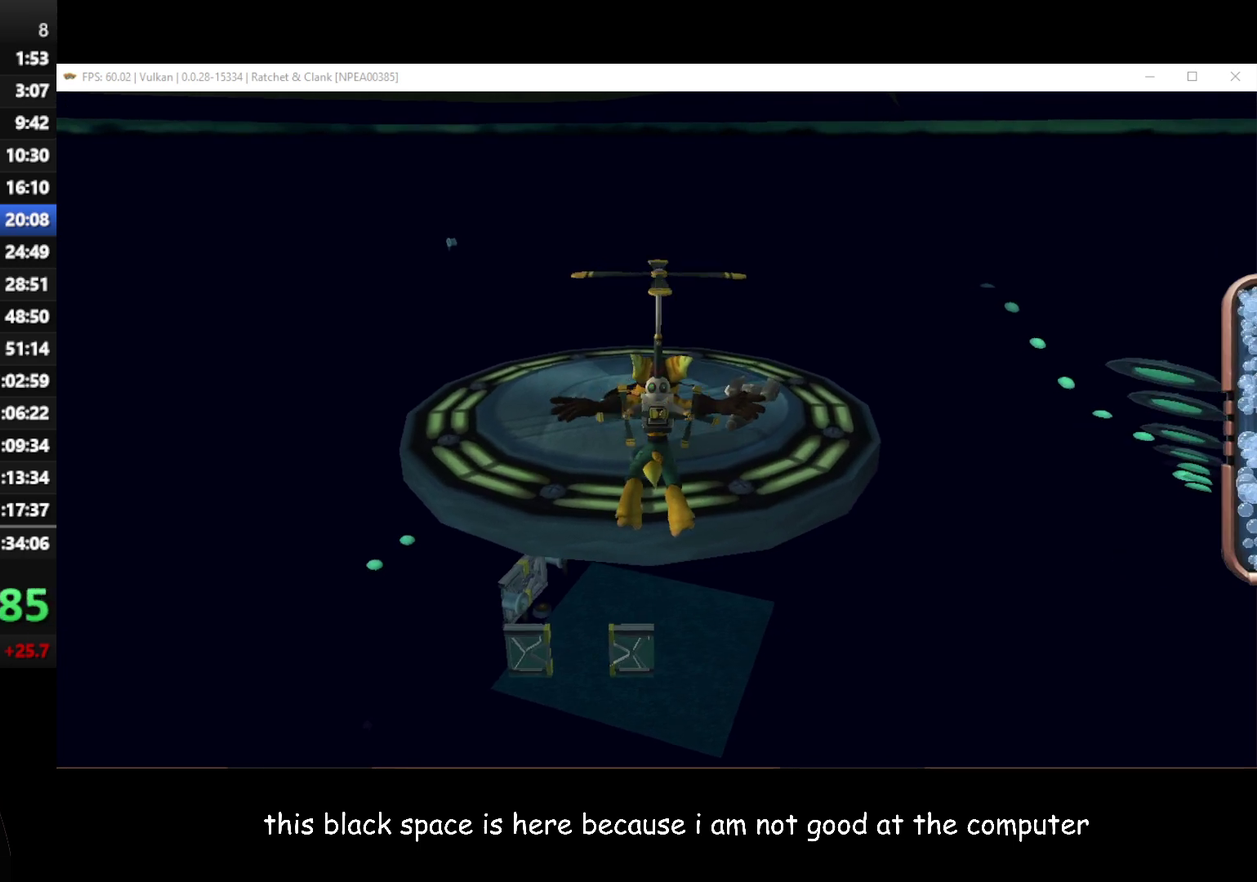
{"buttons": ["A"], "left_stick": "up", "right_stick": "center", "events": []}
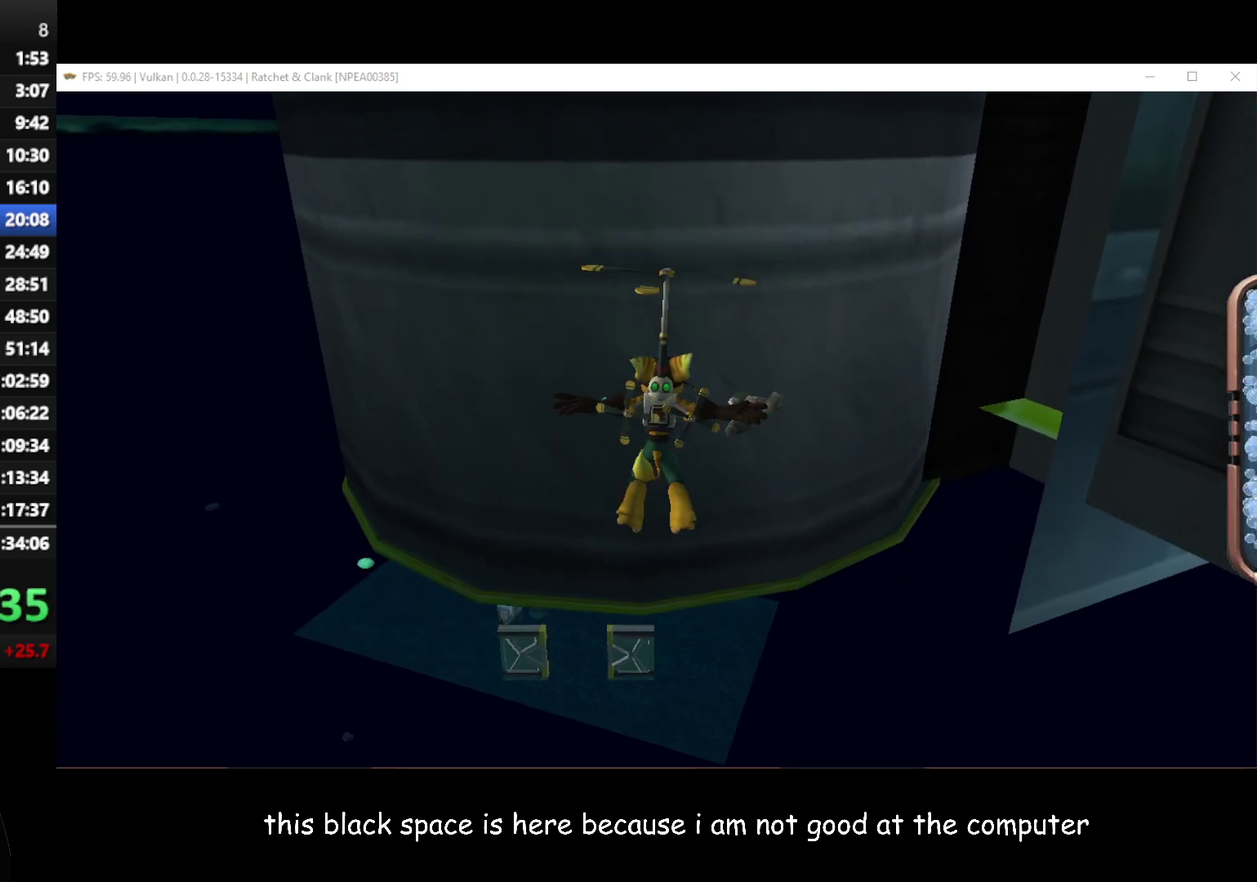
{"buttons": [], "left_stick": "up-left", "right_stick": "center", "events": [[450, "A", "up"], [500, "left_stick", "up-left"]]}
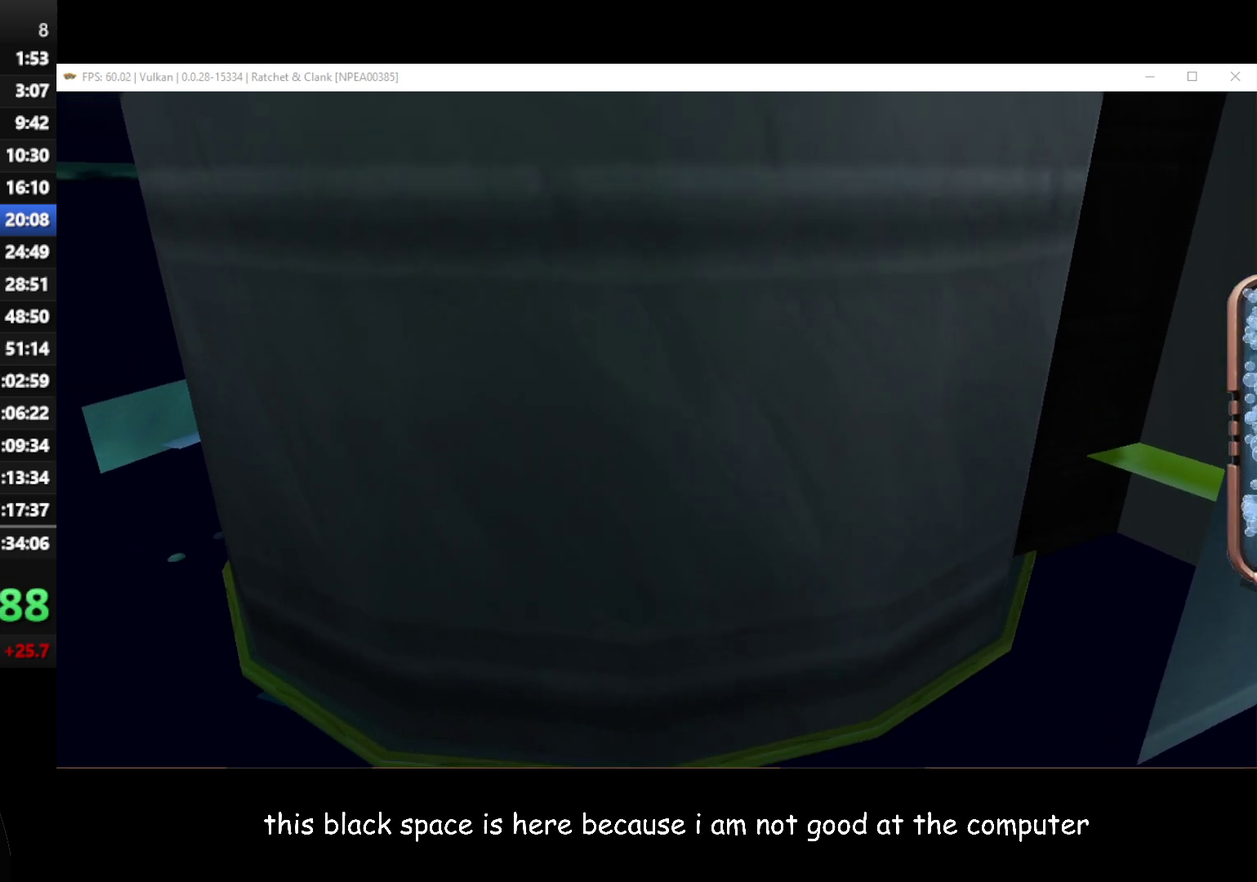
{"buttons": [], "left_stick": "center", "right_stick": "center", "events": [[150, "left_stick", "up"], [367, "left_stick", "center"]]}
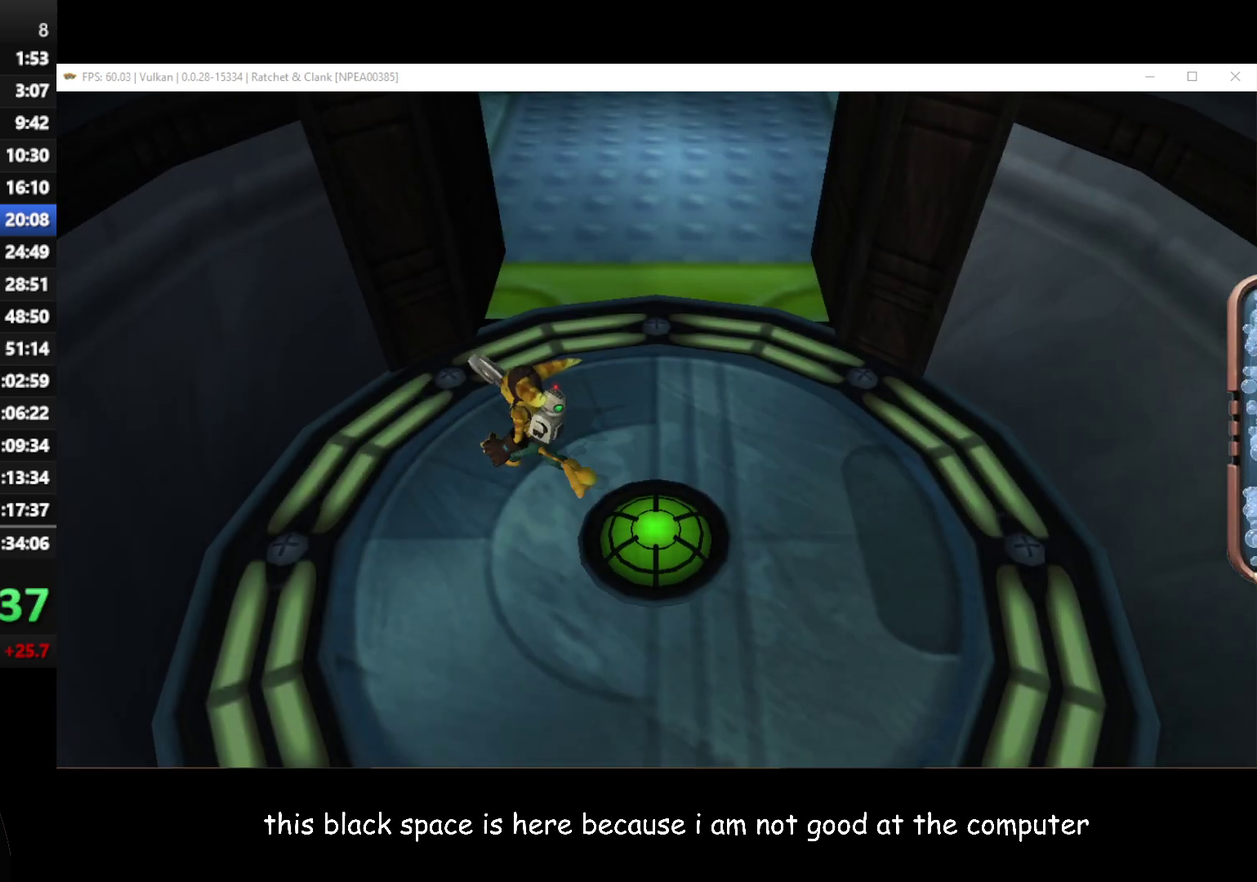
{"buttons": [], "left_stick": "down-right", "right_stick": "center", "events": [[333, "left_stick", "down-right"]]}
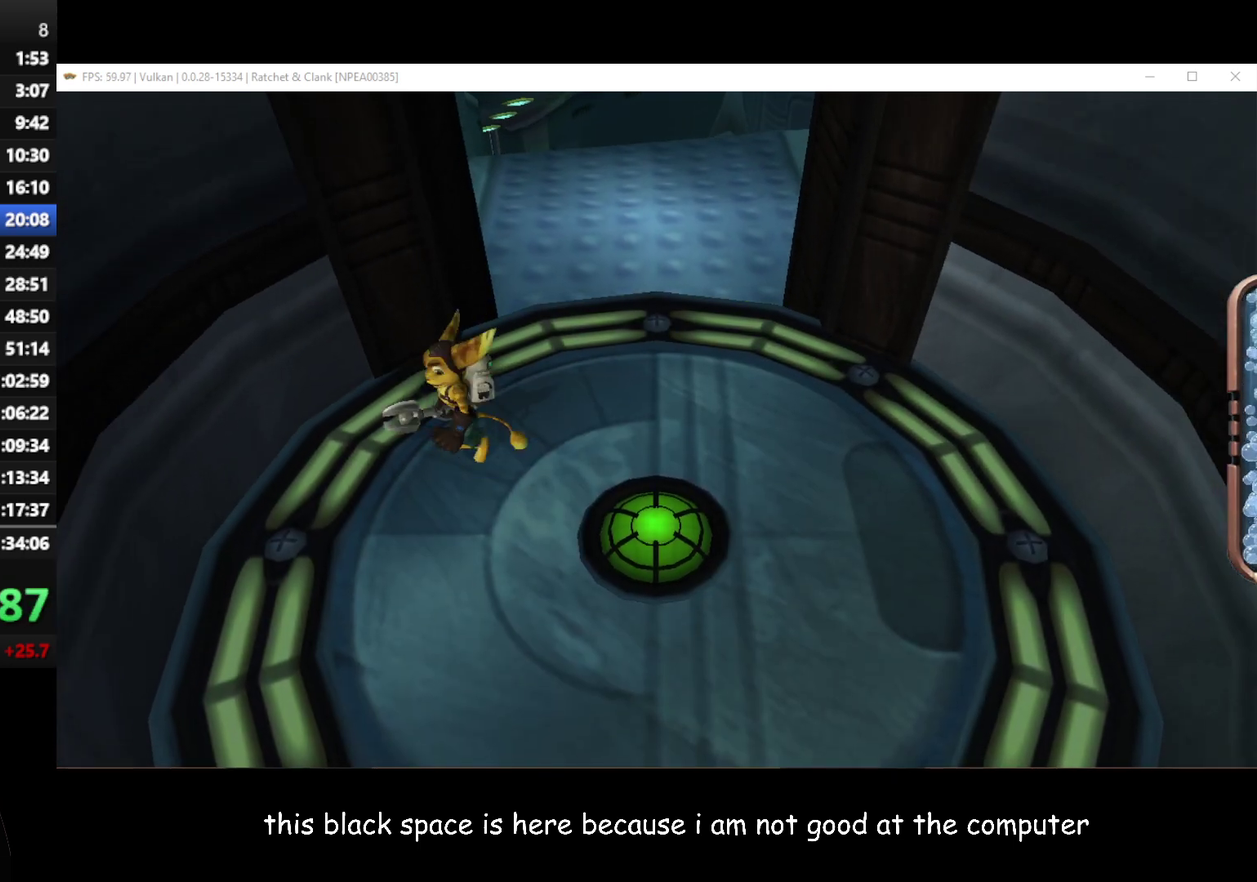
{"buttons": [], "left_stick": "right", "right_stick": "center", "events": [[467, "left_stick", "right"]]}
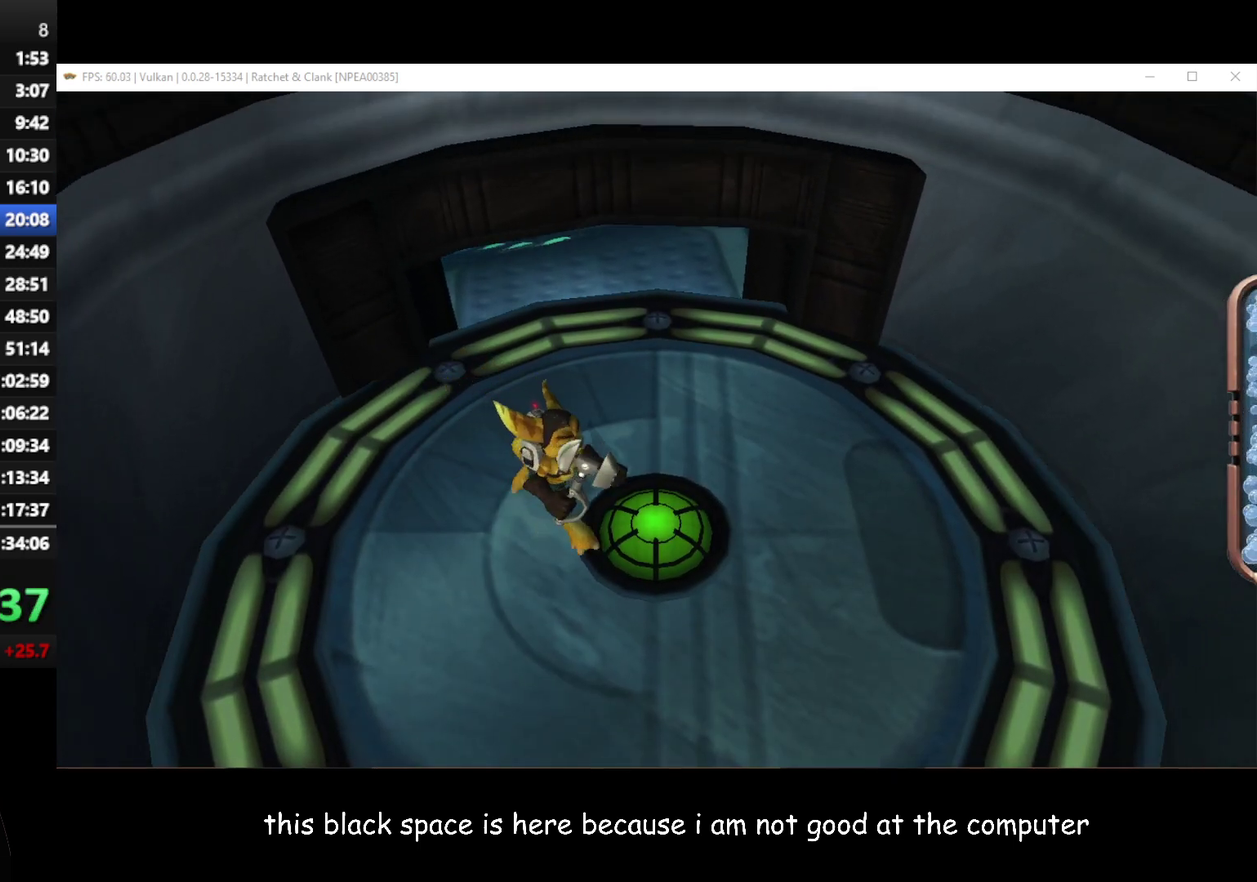
{"buttons": ["Y"], "left_stick": "center", "right_stick": "center", "events": [[100, "left_stick", "center"], [417, "Y", "down"]]}
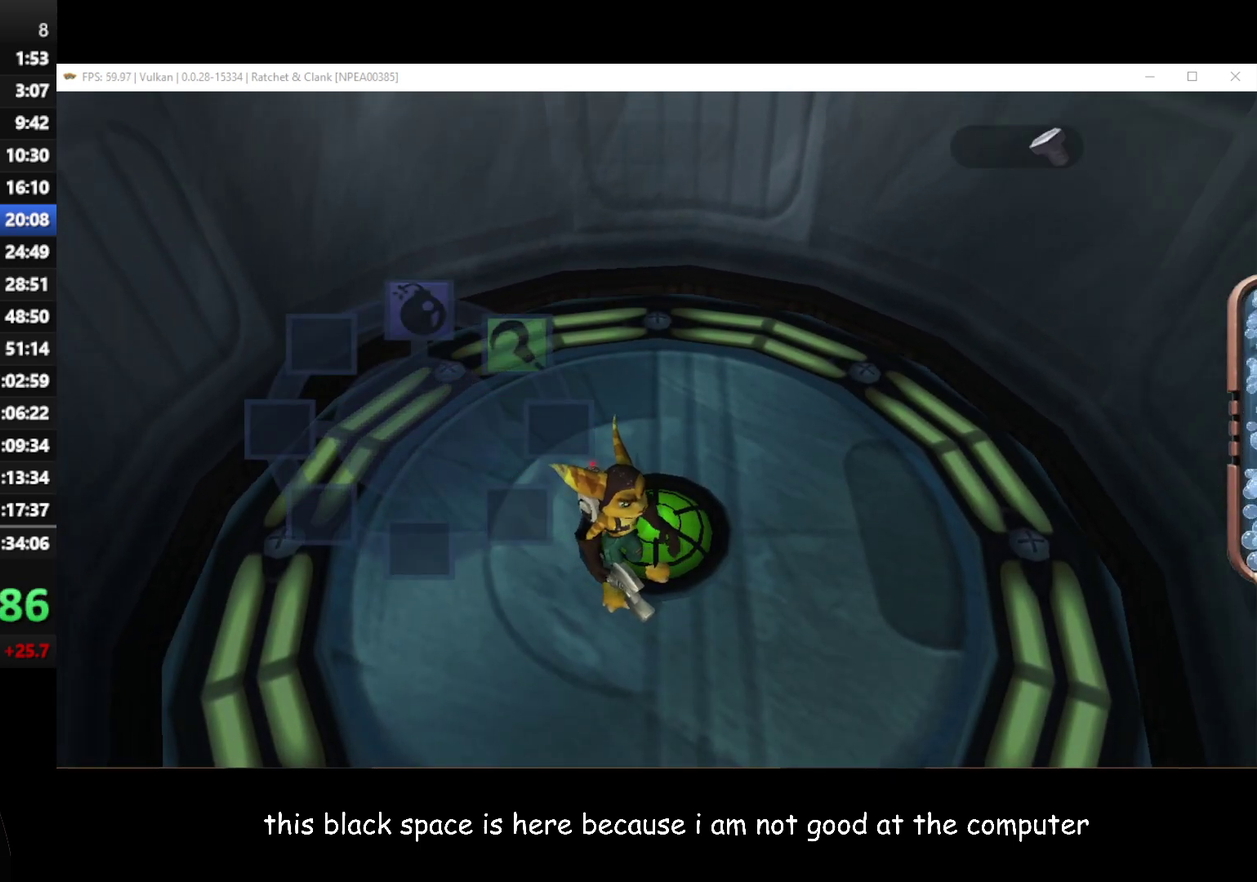
{"buttons": [], "left_stick": "center", "right_stick": "center", "events": [[200, "left_stick", "up"], [317, "left_stick", "center"], [383, "Y", "up"]]}
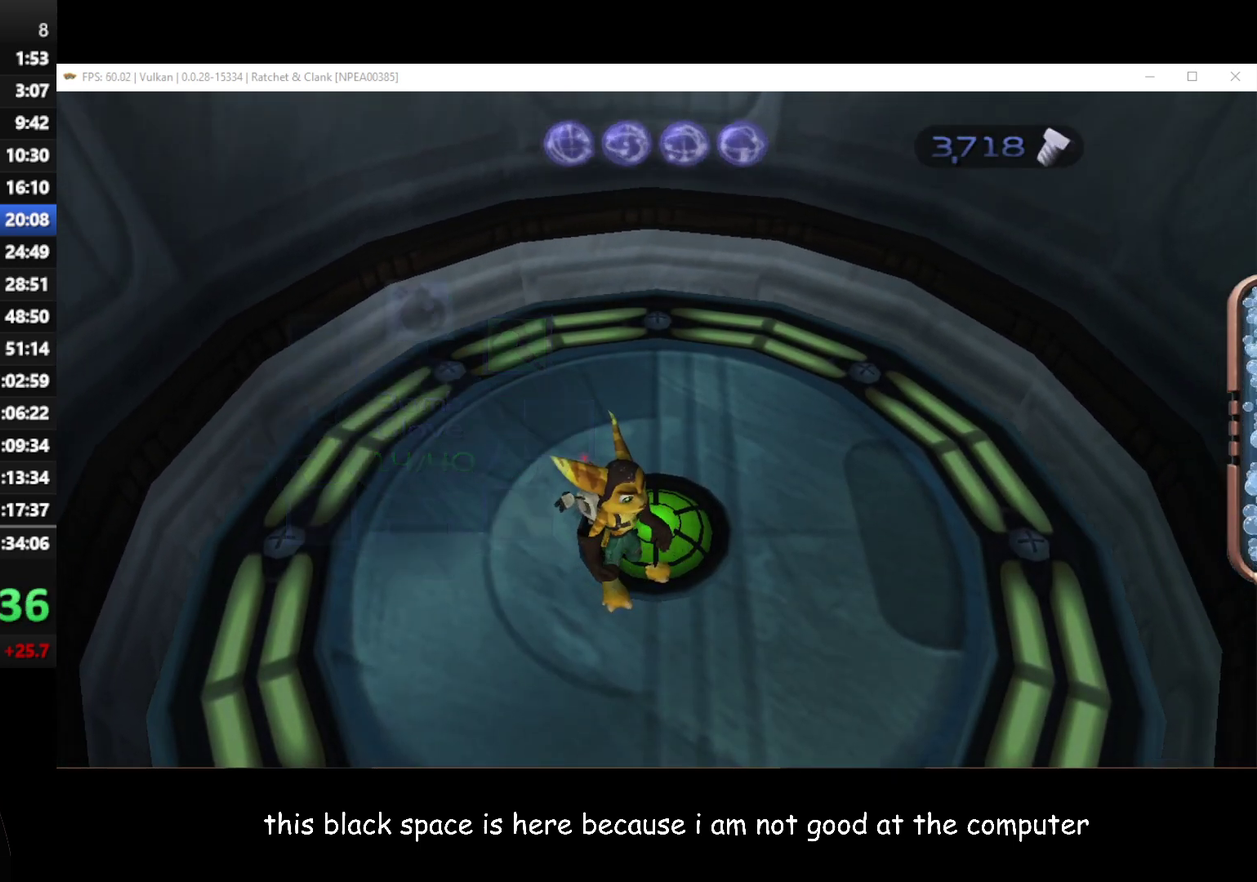
{"buttons": [], "left_stick": "up", "right_stick": "center", "events": [[417, "left_stick", "up"]]}
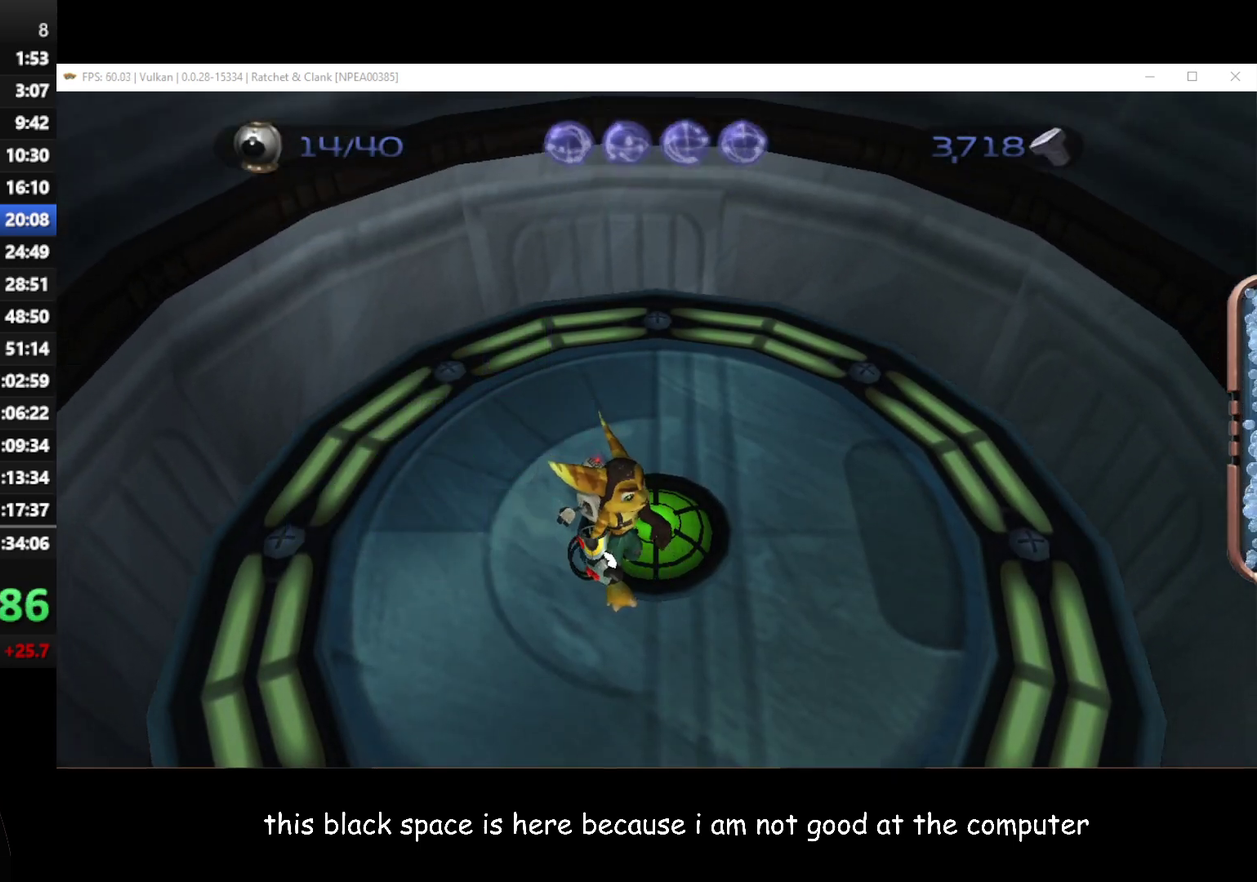
{"buttons": [], "left_stick": "center", "right_stick": "center", "events": [[200, "left_stick", "center"]]}
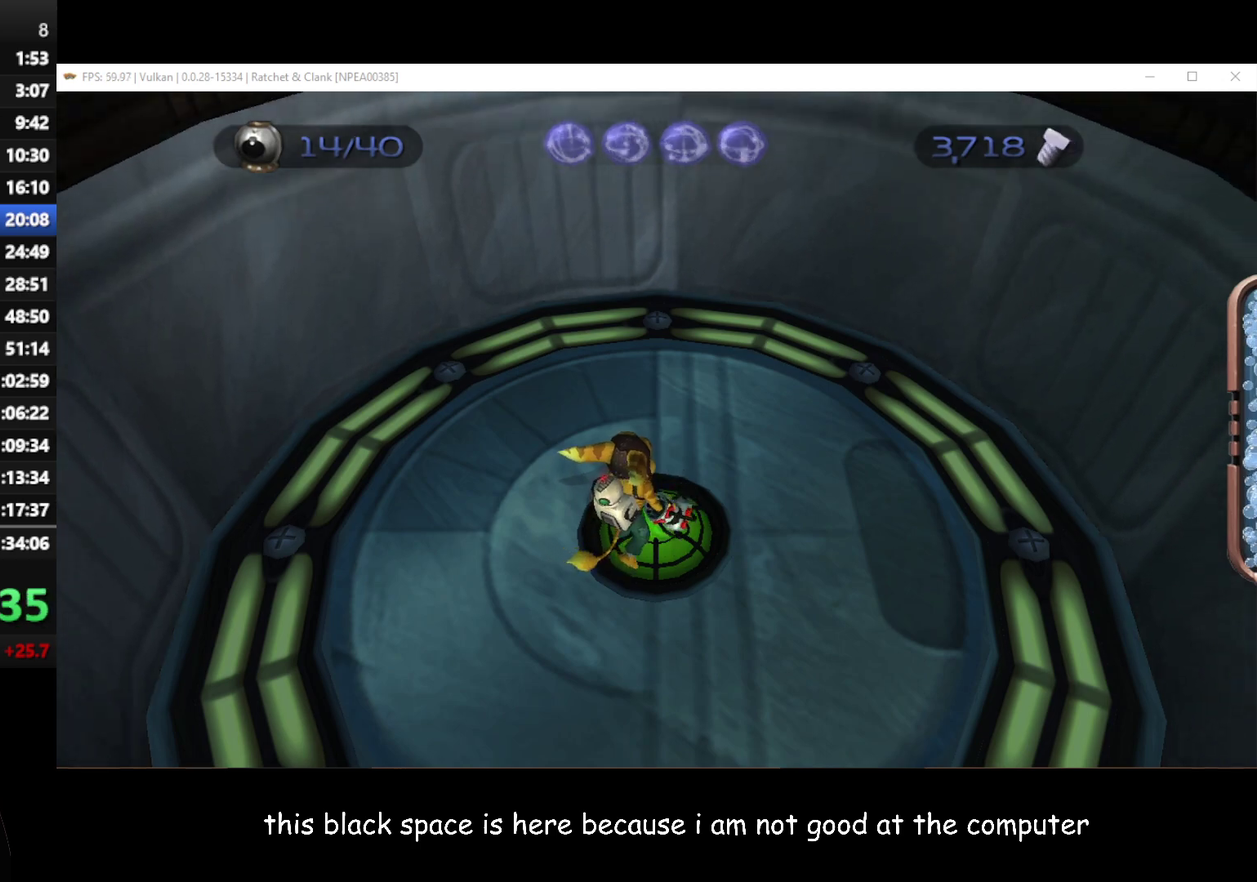
{"buttons": [], "left_stick": "center", "right_stick": "center", "events": [[67, "left_stick", "up"], [317, "left_stick", "center"]]}
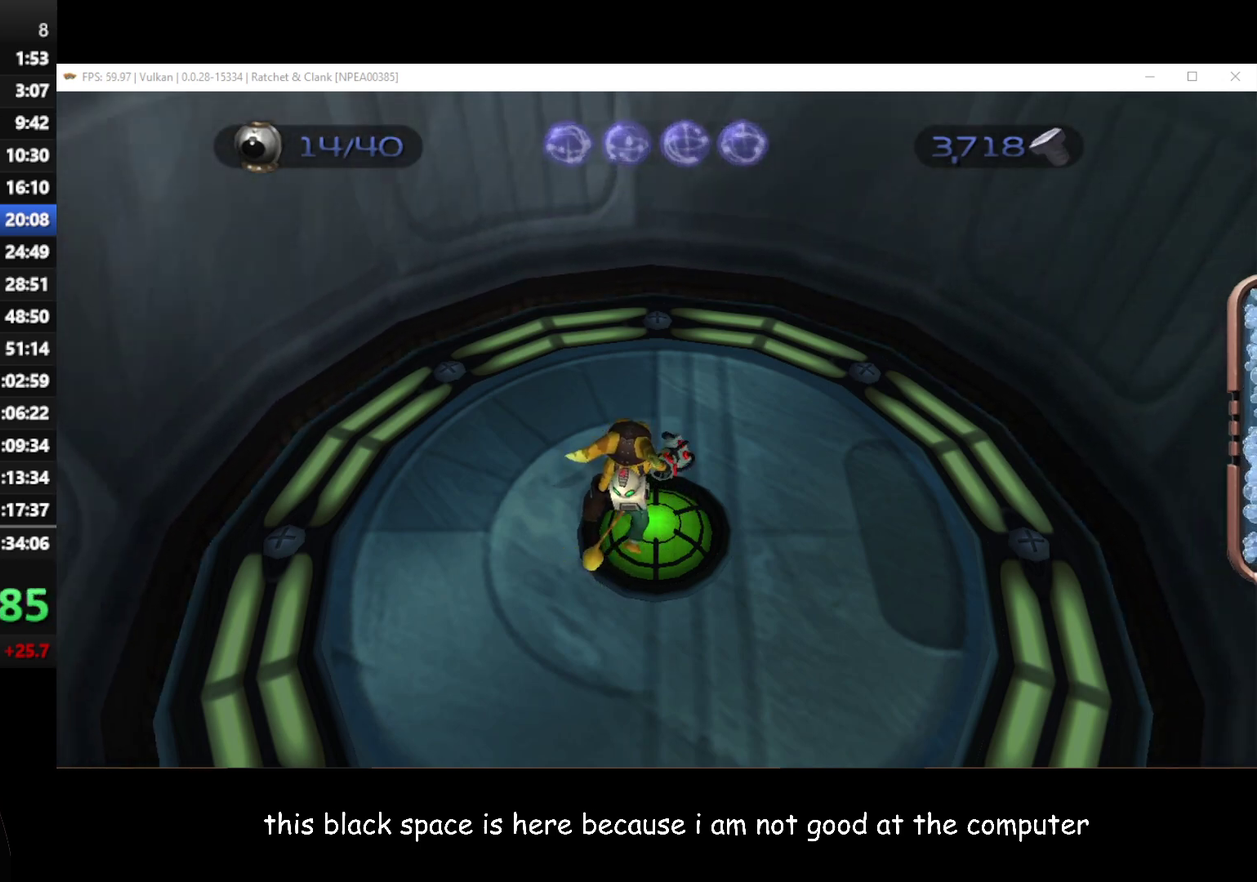
{"buttons": [], "left_stick": "center", "right_stick": "center", "events": []}
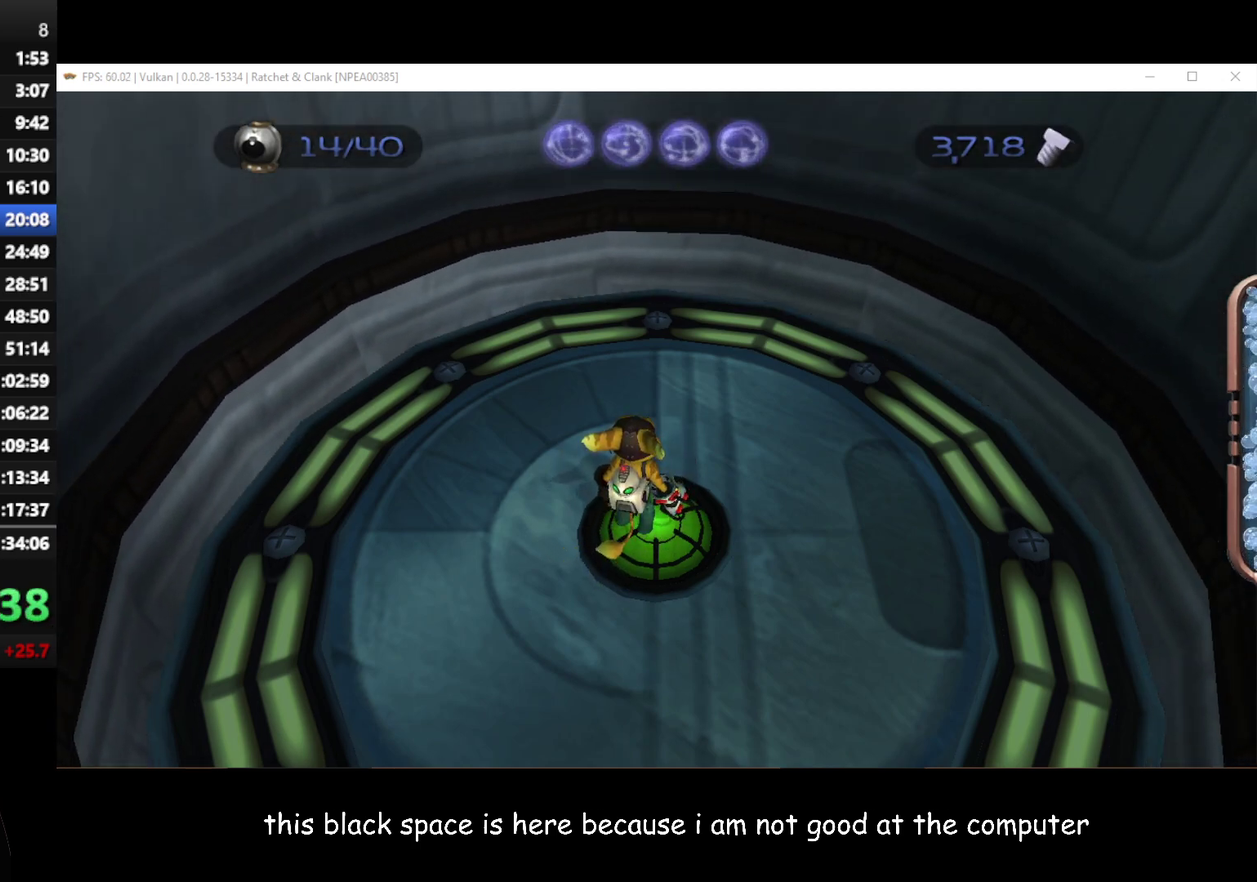
{"buttons": [], "left_stick": "center", "right_stick": "center", "events": []}
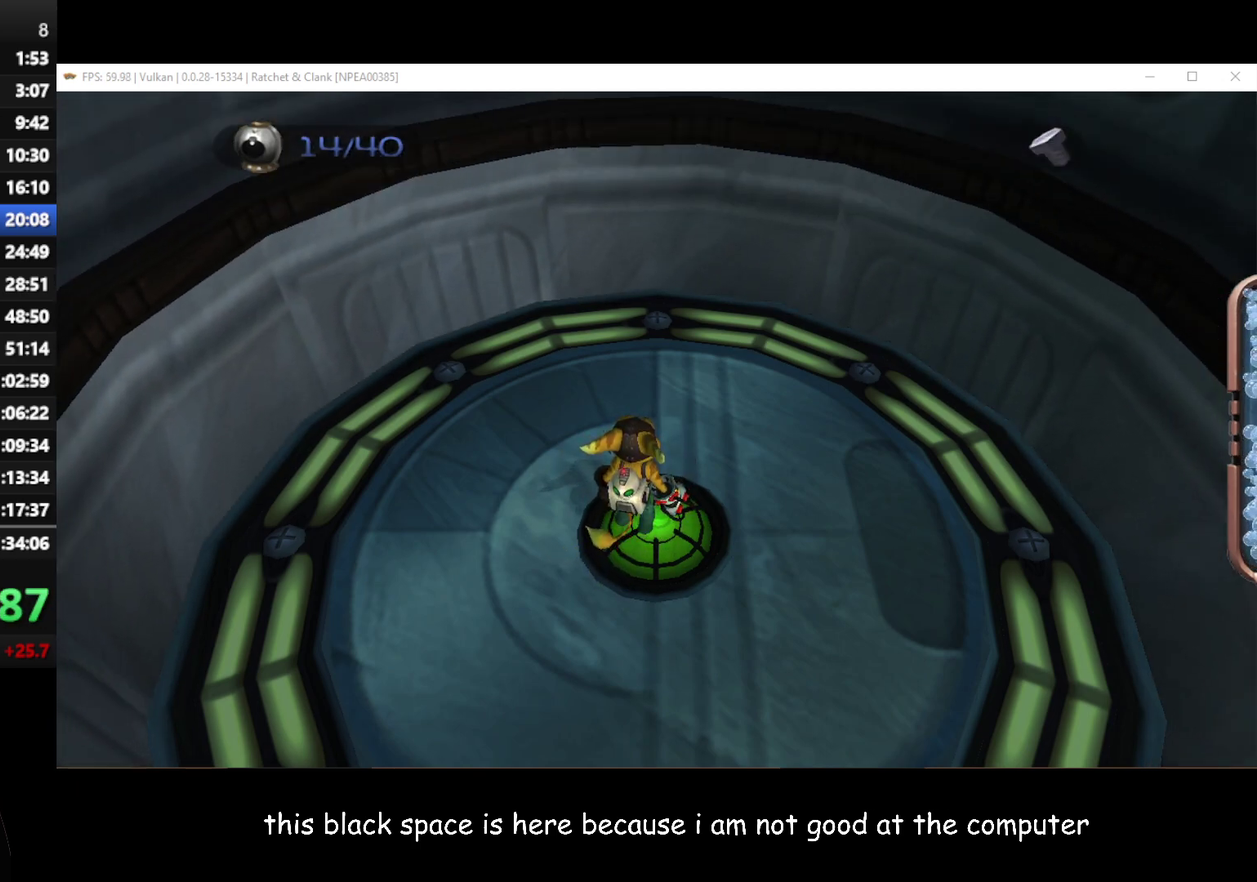
{"buttons": [], "left_stick": "center", "right_stick": "center", "events": []}
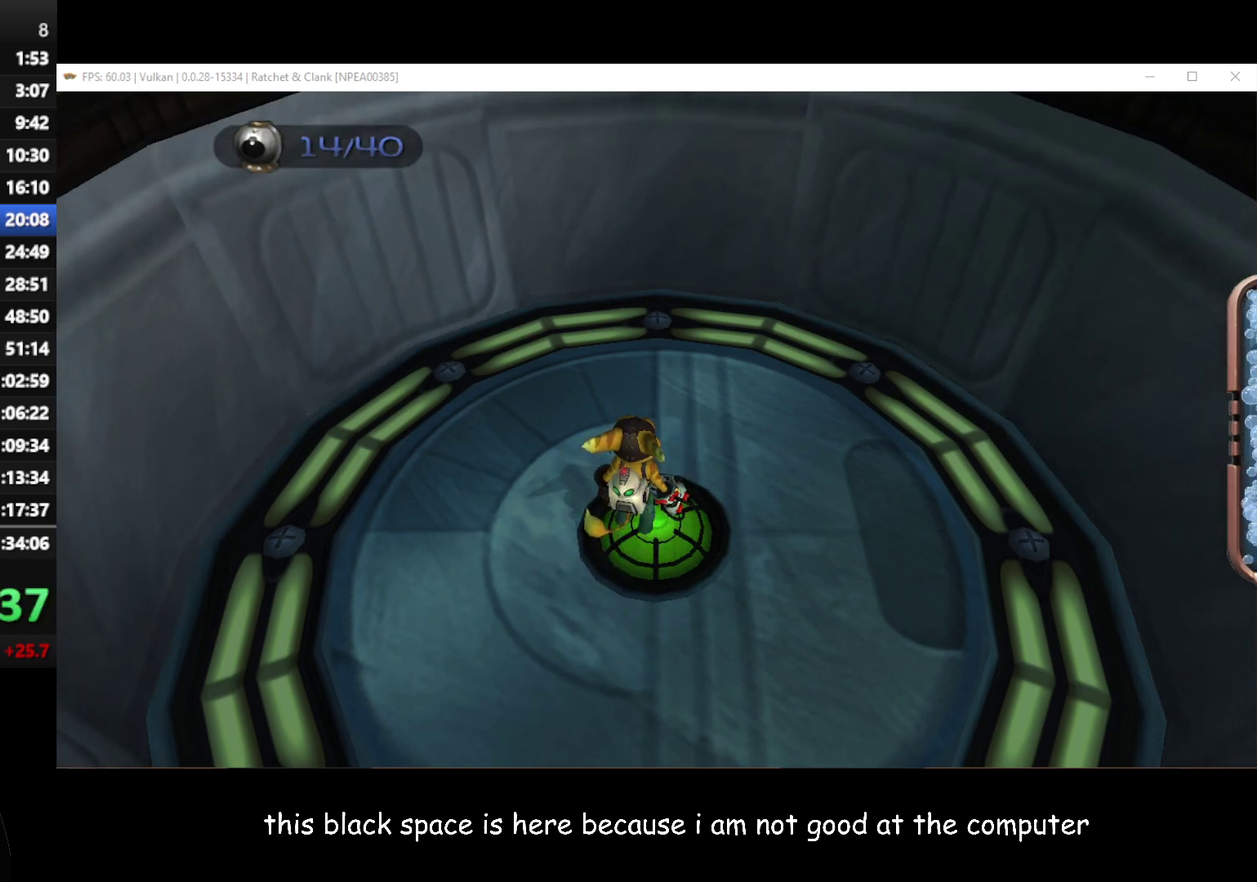
{"buttons": [], "left_stick": "center", "right_stick": "center", "events": []}
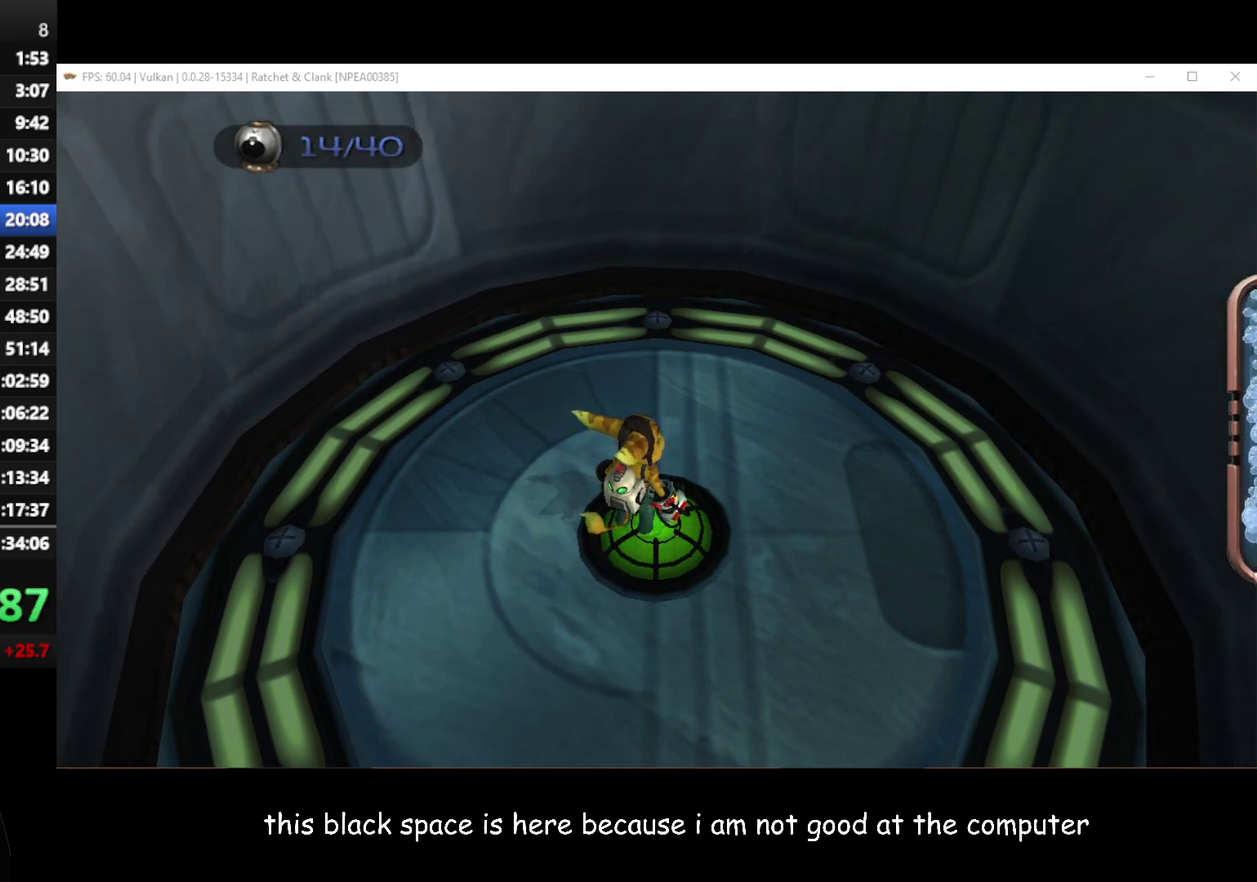
{"buttons": [], "left_stick": "up", "right_stick": "center", "events": [[467, "left_stick", "up"]]}
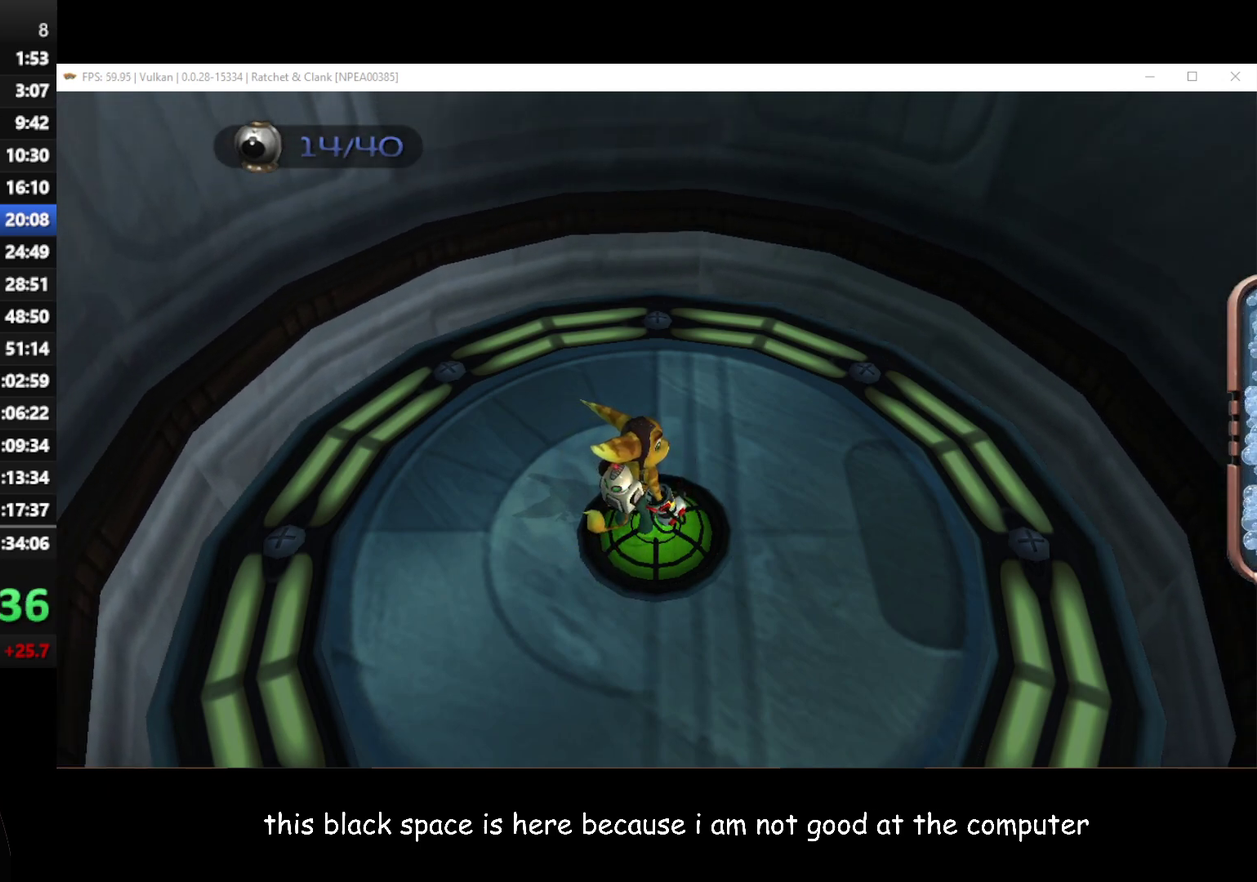
{"buttons": [], "left_stick": "center", "right_stick": "center", "events": [[83, "left_stick", "center"]]}
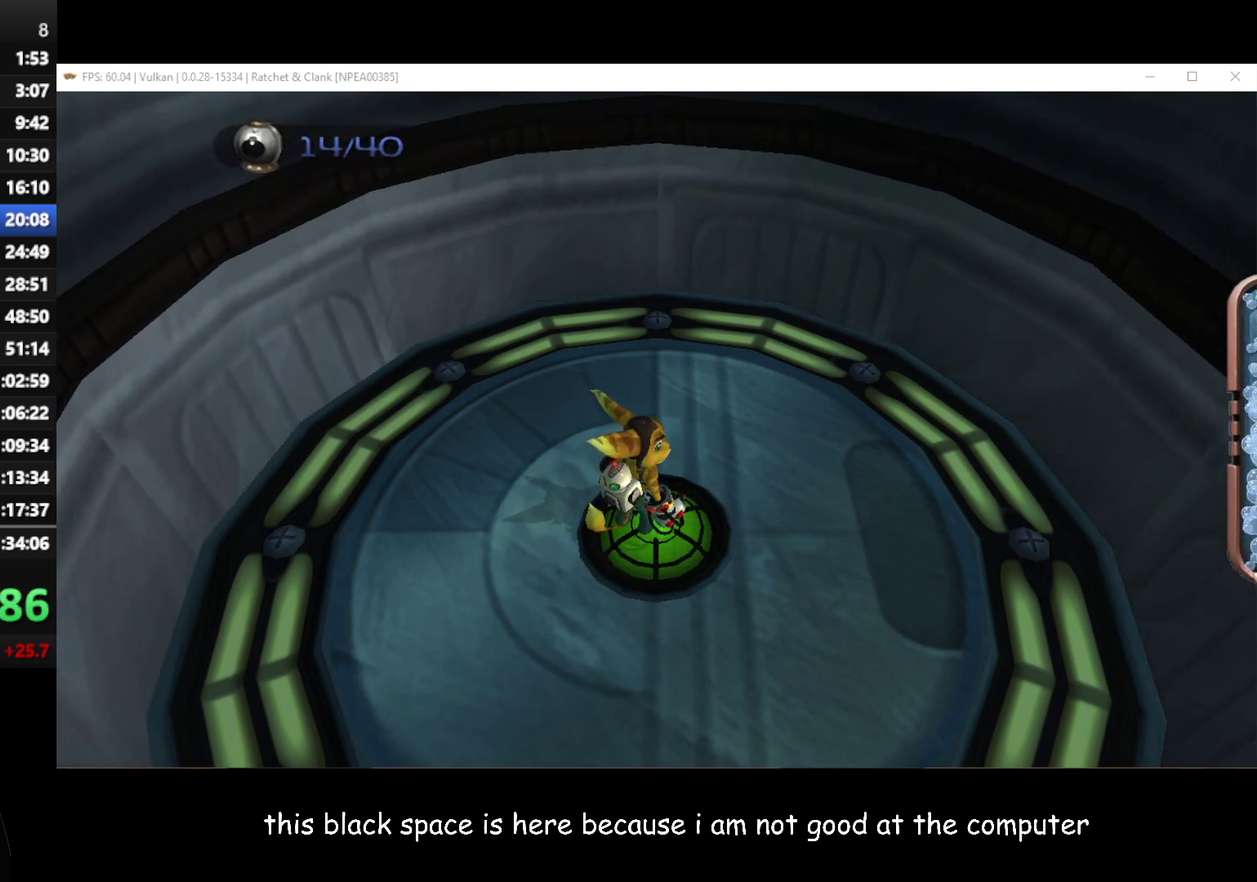
{"buttons": [], "left_stick": "center", "right_stick": "center", "events": []}
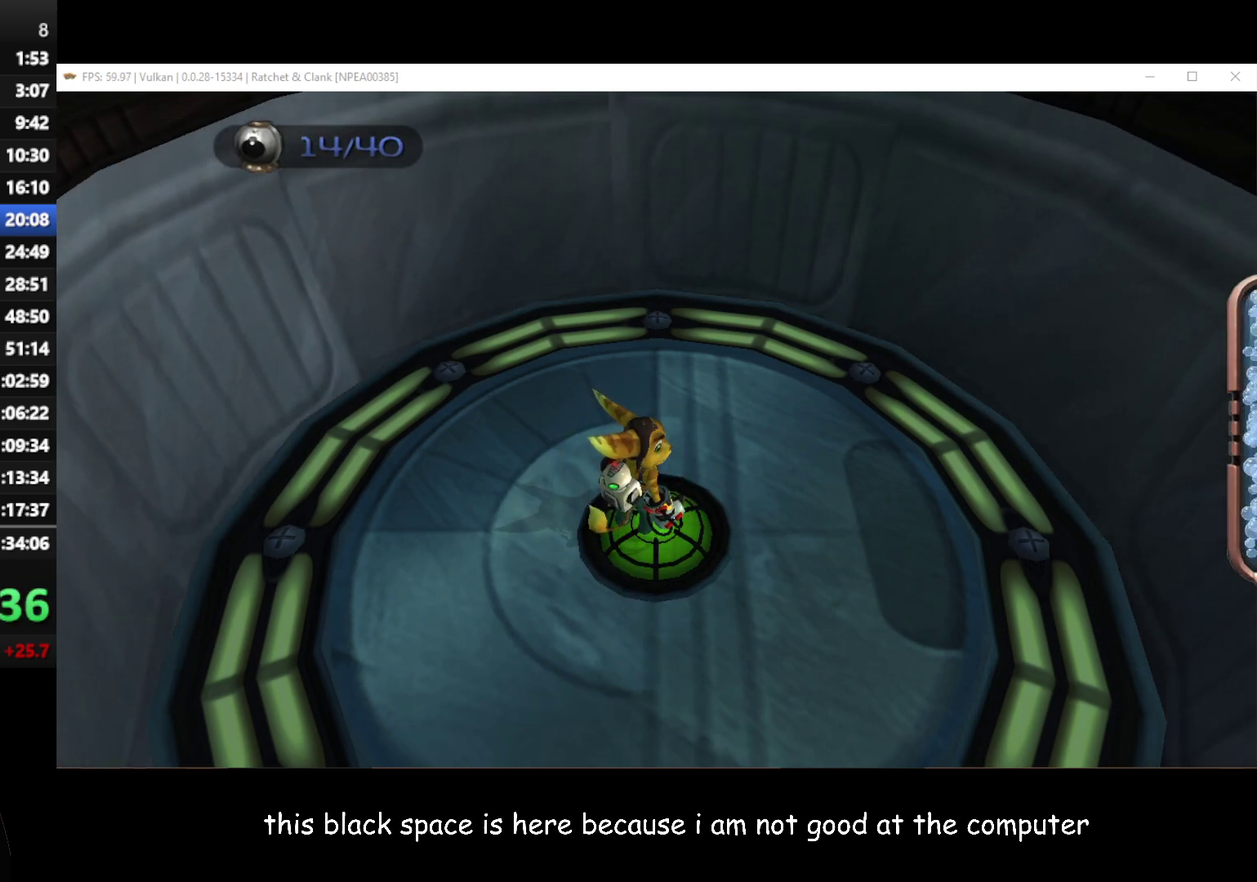
{"buttons": [], "left_stick": "center", "right_stick": "center", "events": []}
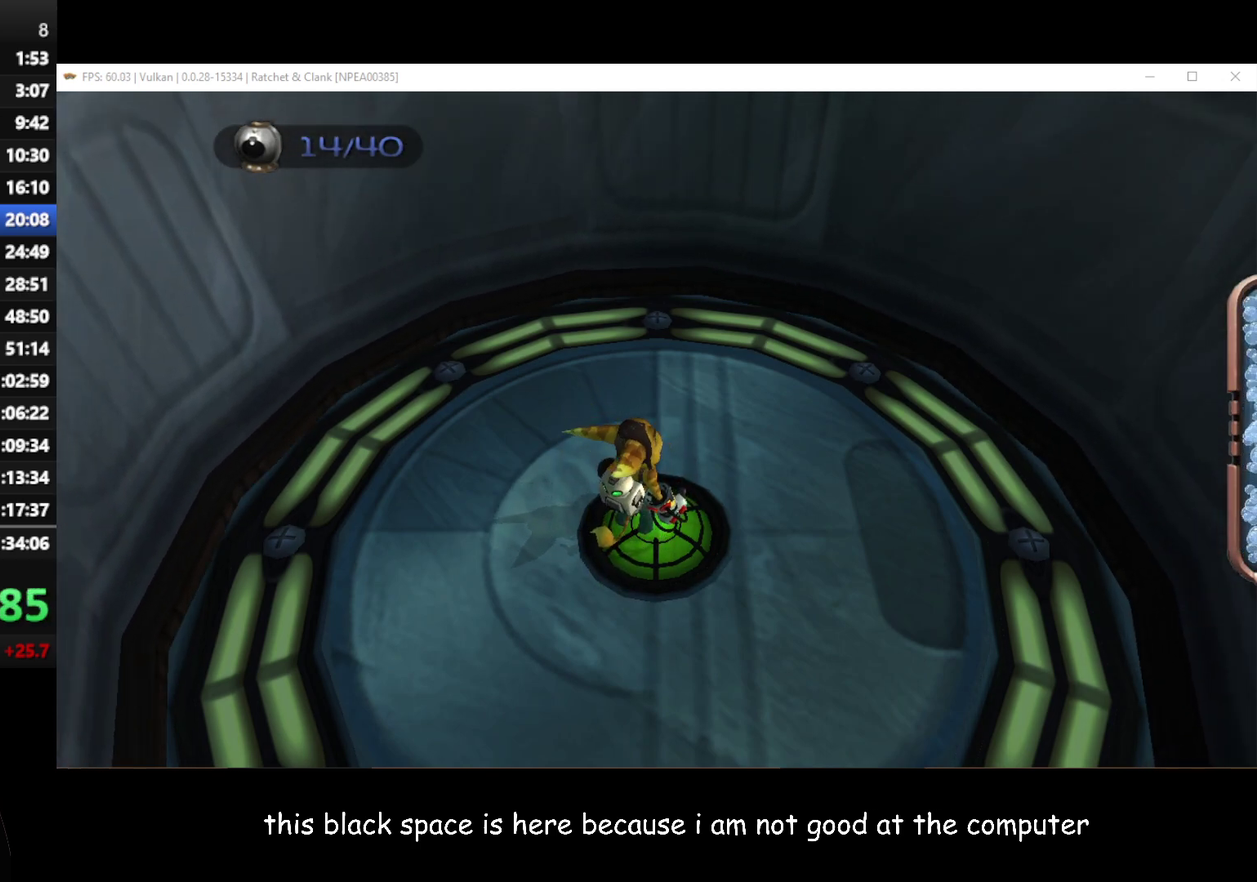
{"buttons": [], "left_stick": "center", "right_stick": "center", "events": []}
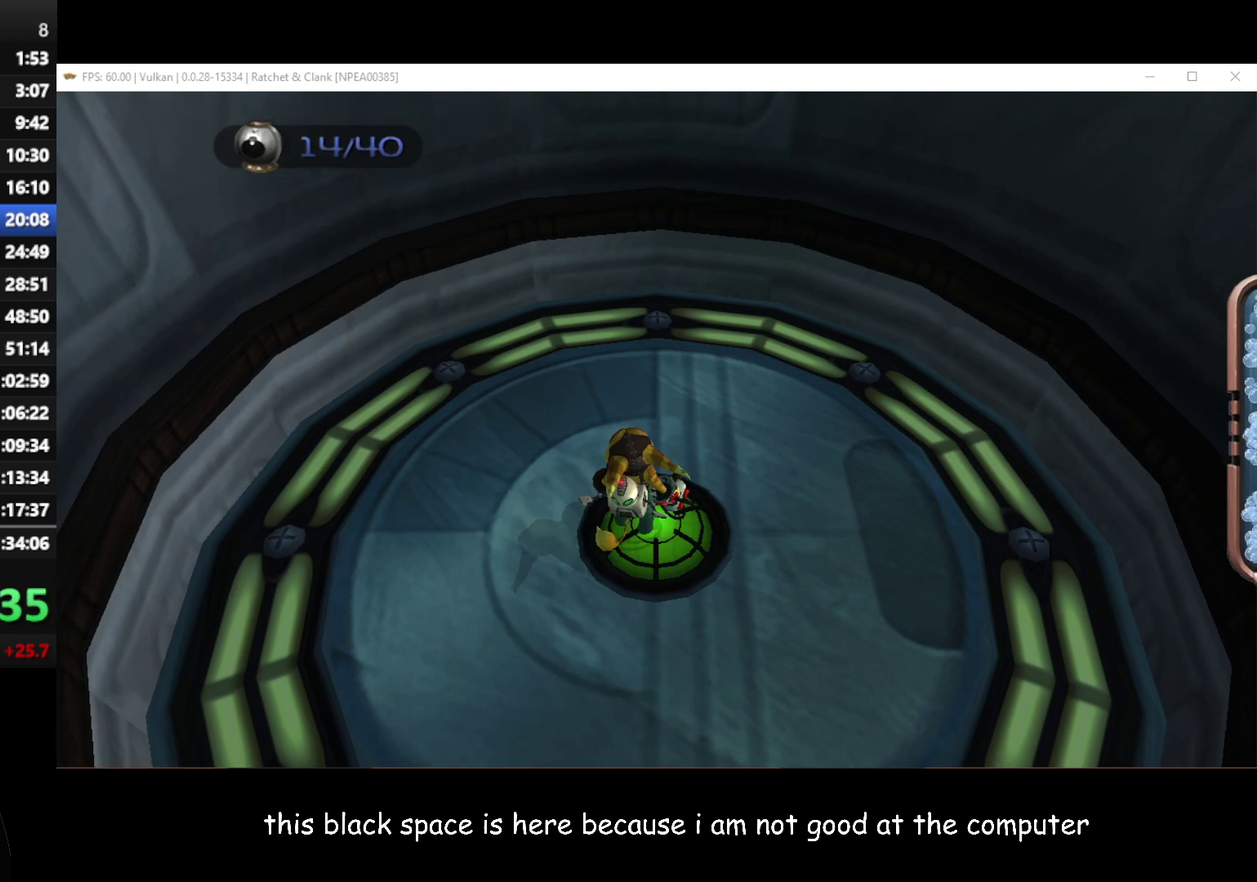
{"buttons": [], "left_stick": "up", "right_stick": "center", "events": [[450, "left_stick", "up"]]}
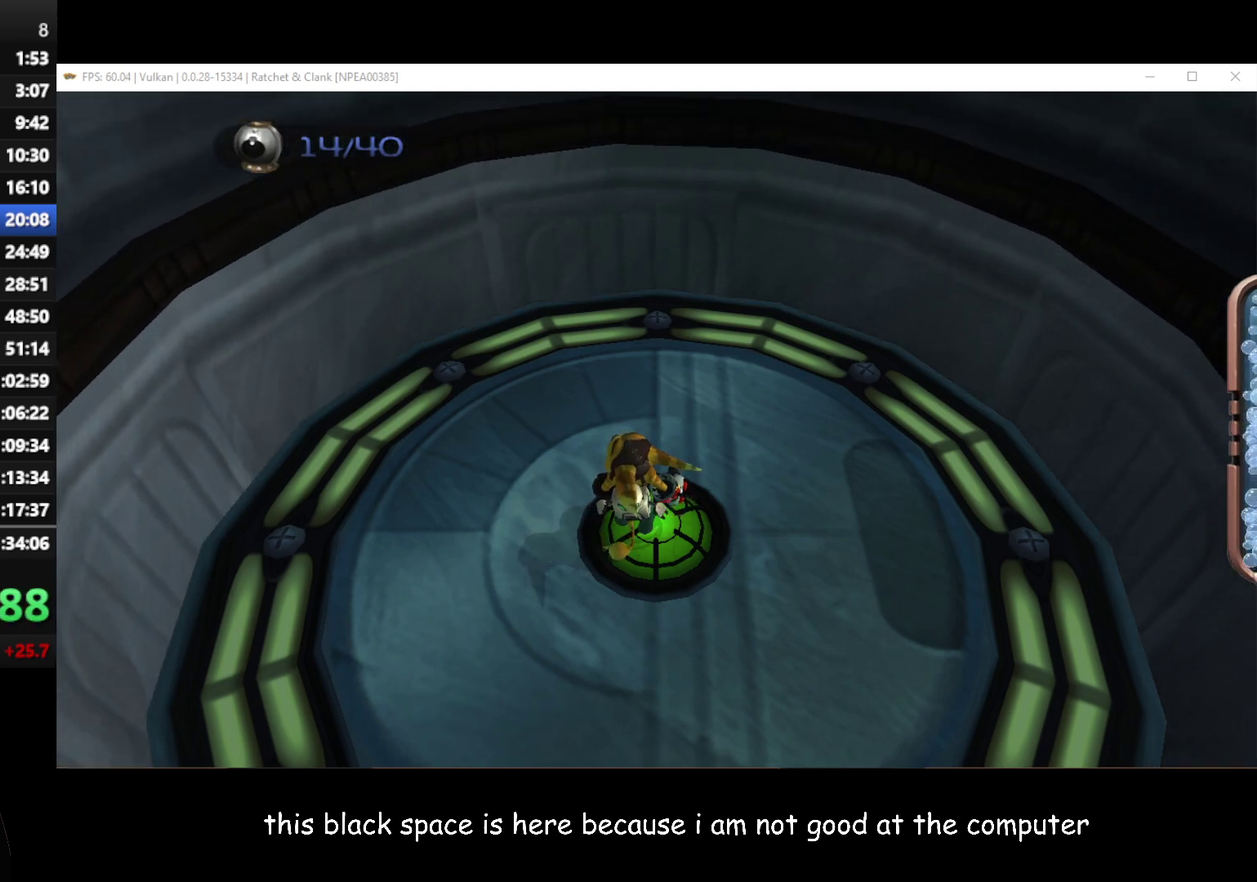
{"buttons": [], "left_stick": "center", "right_stick": "center", "events": [[183, "left_stick", "center"]]}
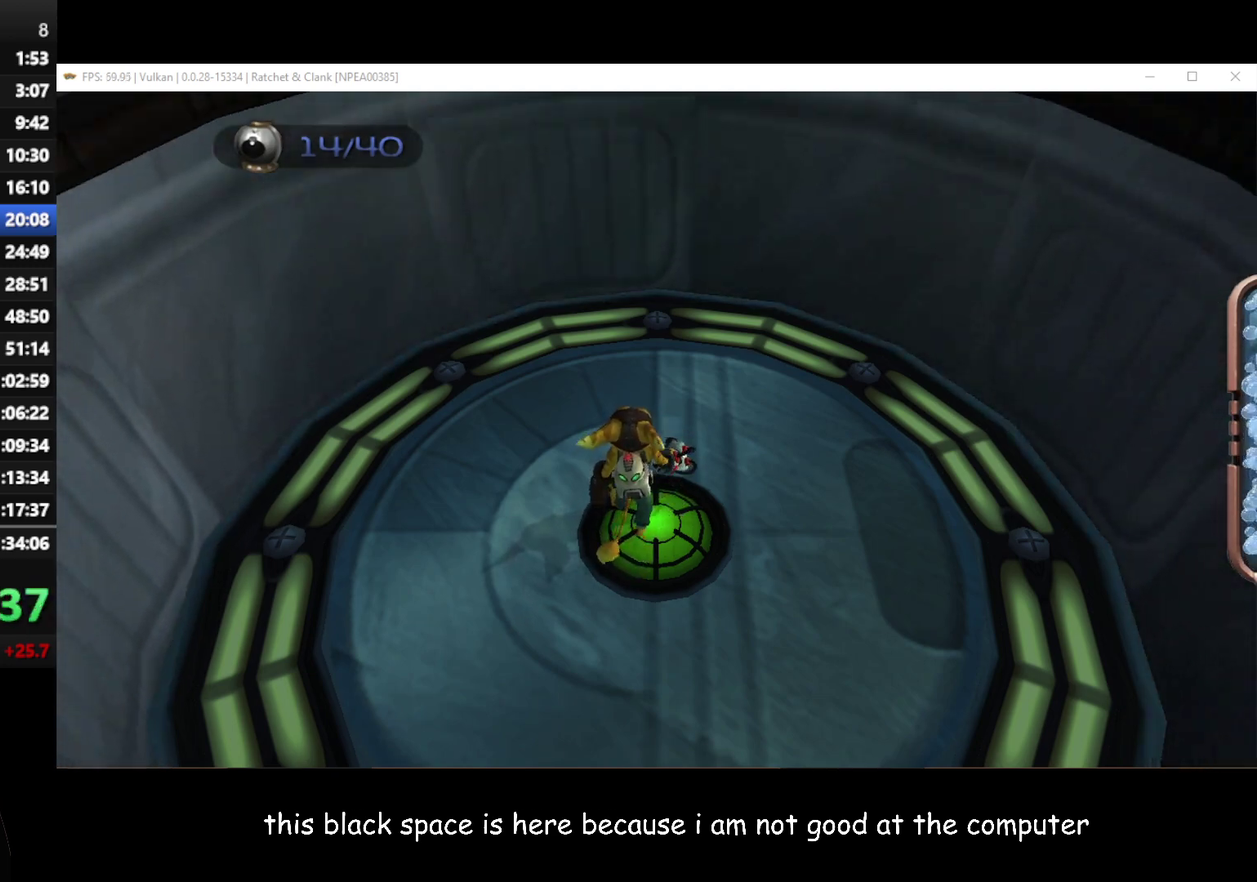
{"buttons": [], "left_stick": "center", "right_stick": "center", "events": []}
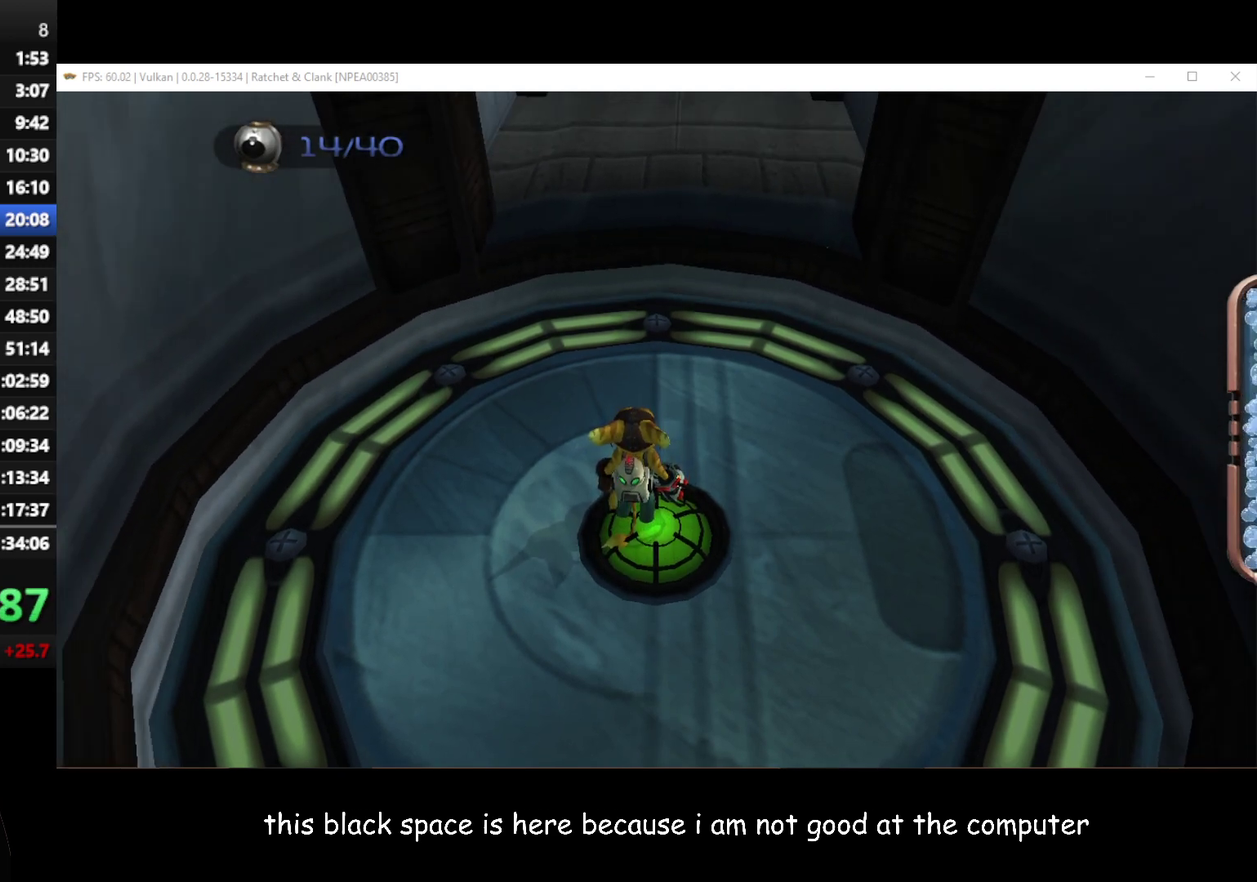
{"buttons": [], "left_stick": "up", "right_stick": "center", "events": [[167, "left_stick", "up"]]}
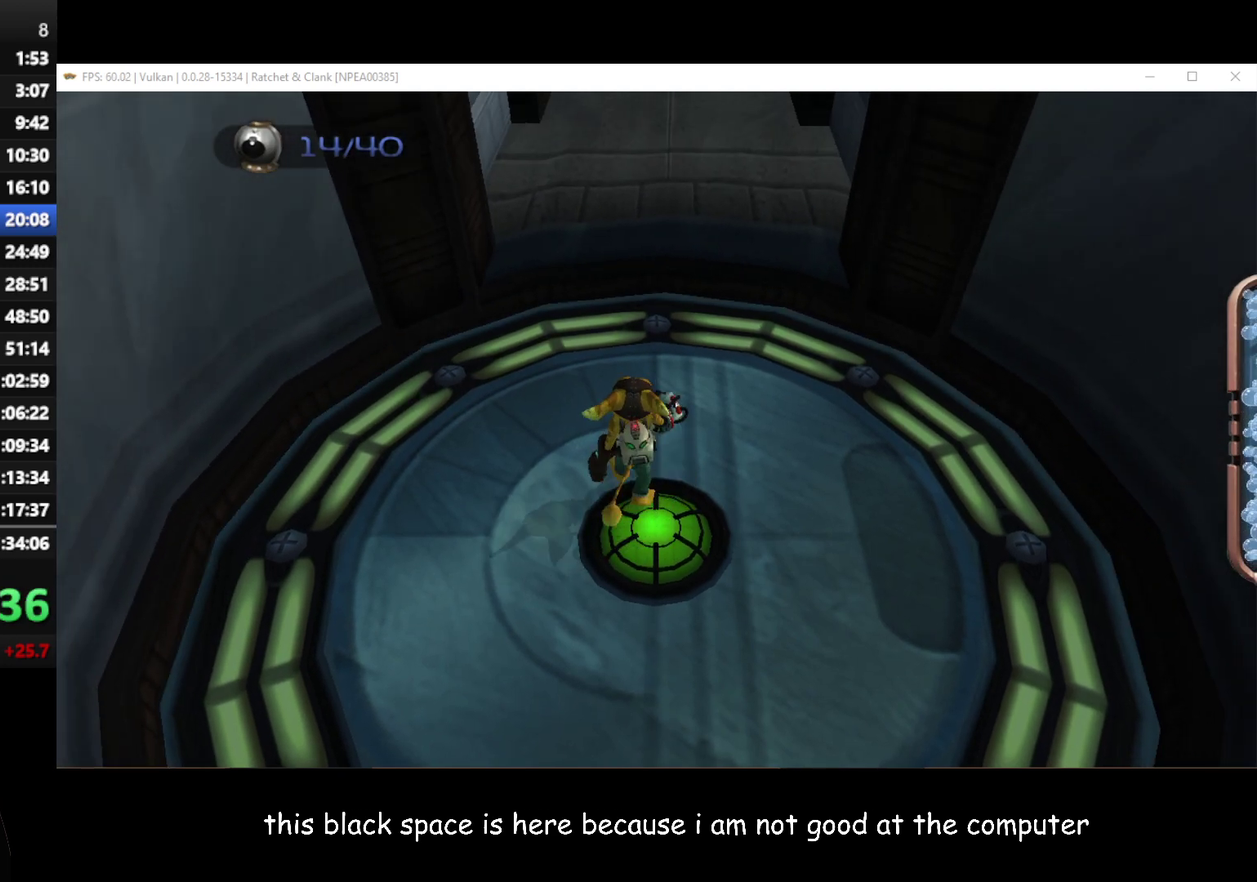
{"buttons": ["A", "R1"], "left_stick": "up", "right_stick": "center", "events": [[350, "A", "down"], [367, "R1", "down"]]}
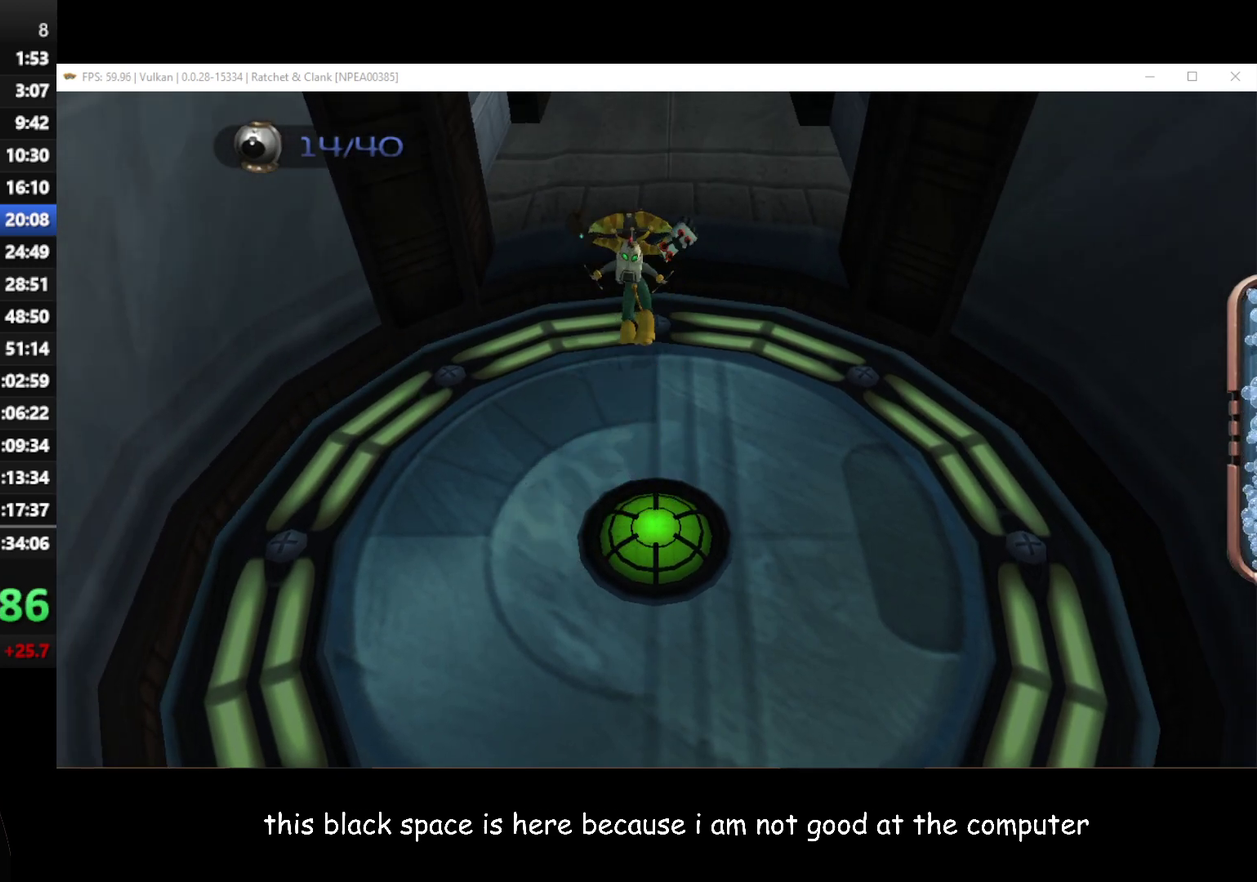
{"buttons": [], "left_stick": "up", "right_stick": "center", "events": [[17, "A", "up"], [17, "R1", "up"], [217, "right_stick", "left"], [483, "right_stick", "center"]]}